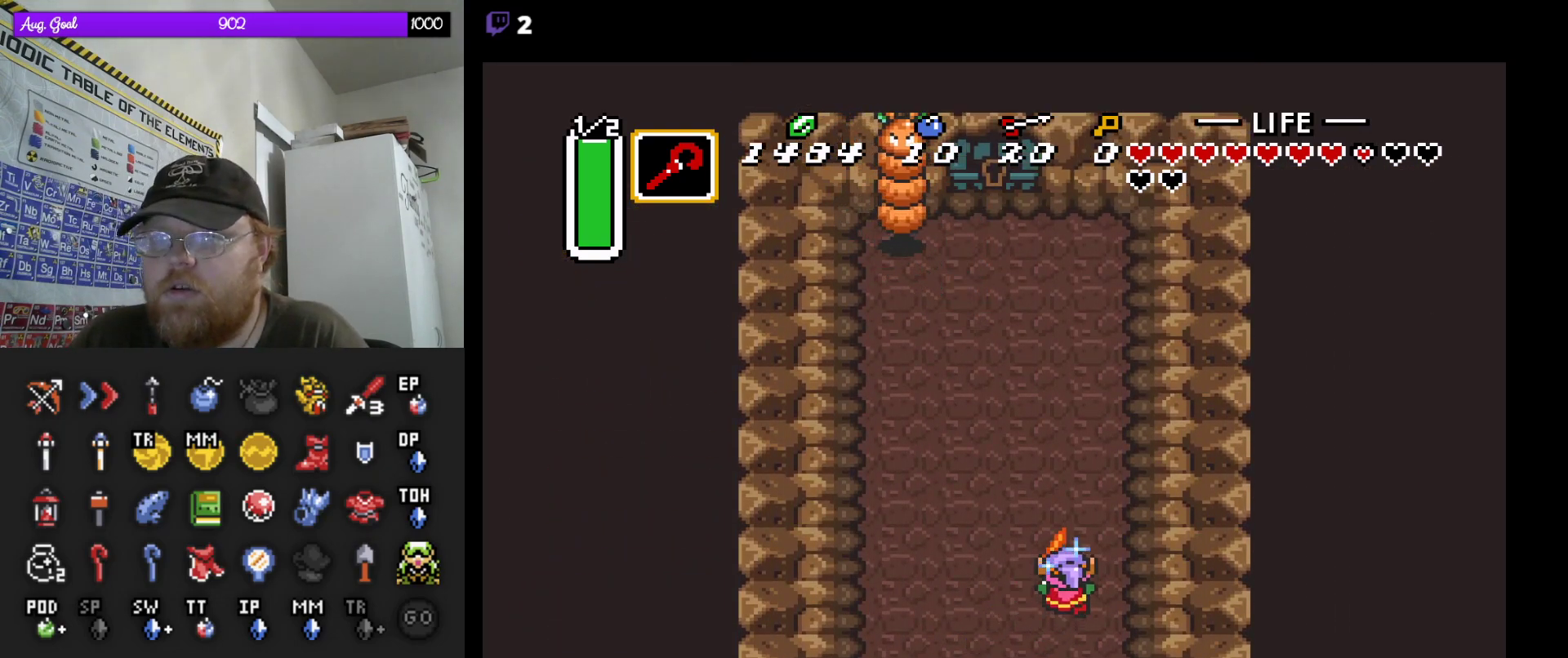
Gameplay with a controller (Nintendo layout); each line is a JSON object with the inputs held at the frame after it. "events" lists button and stick changes between this image and that frame as [ms after this image, input, new state], when the widget could be followed in between. Not read: A L3 R3.
{"buttons": ["DPAD_UP"], "events": [[33, "DPAD_RIGHT", "down"], [317, "DPAD_RIGHT", "up"]]}
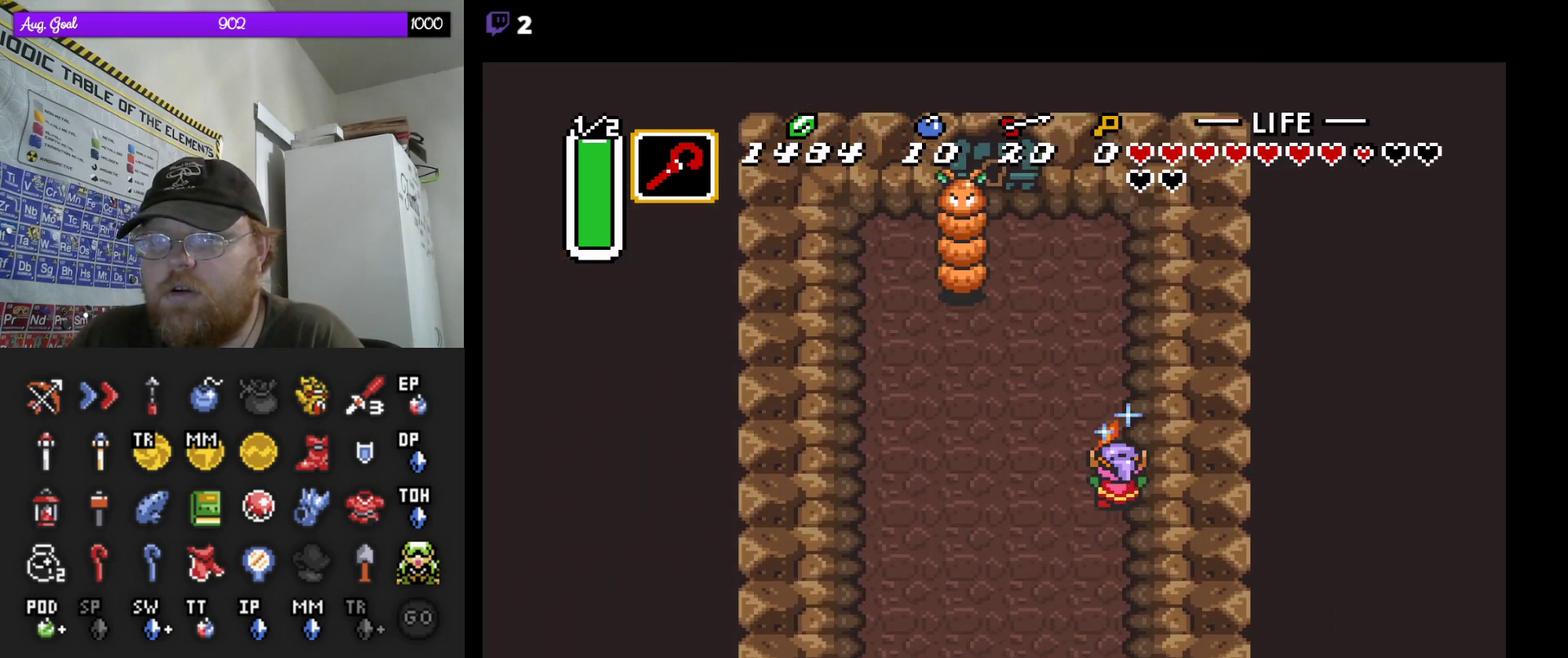
{"buttons": ["DPAD_UP"], "events": []}
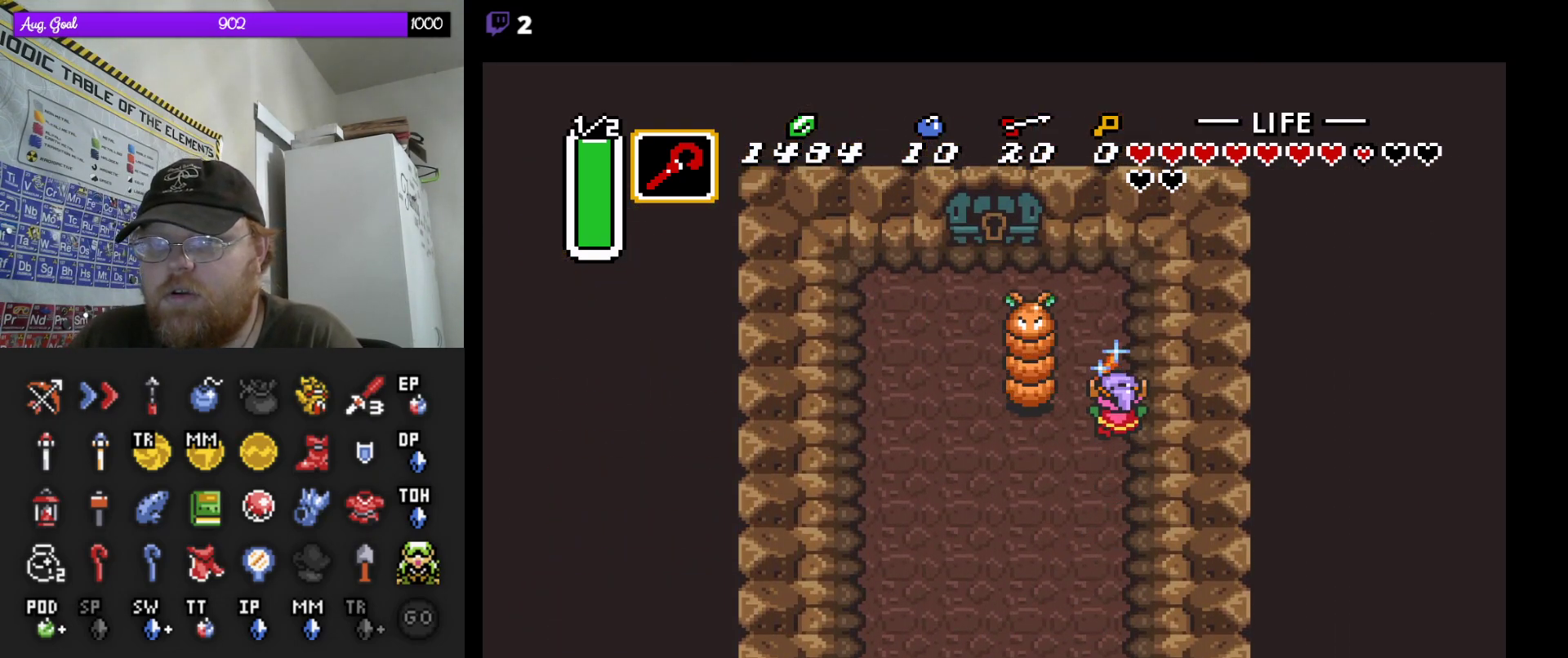
{"buttons": [], "events": [[100, "DPAD_UP", "up"]]}
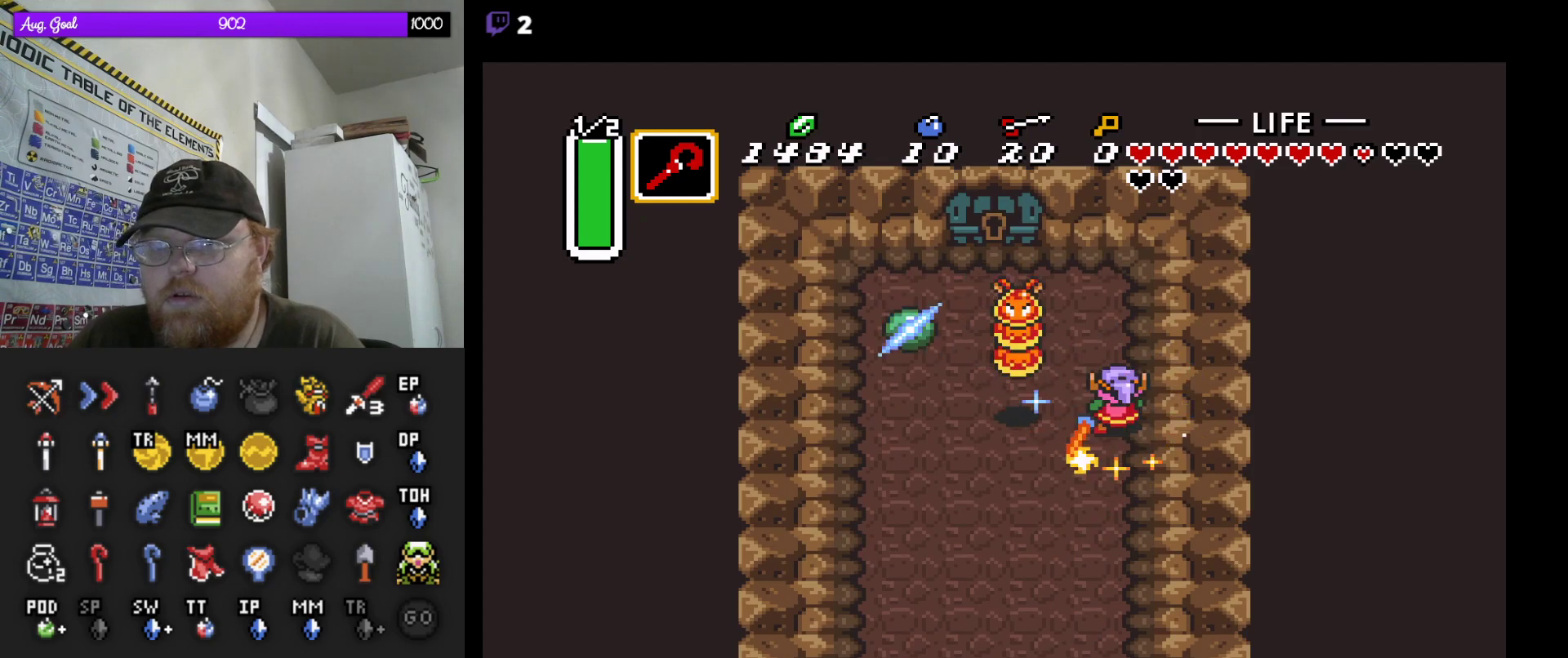
{"buttons": [], "events": []}
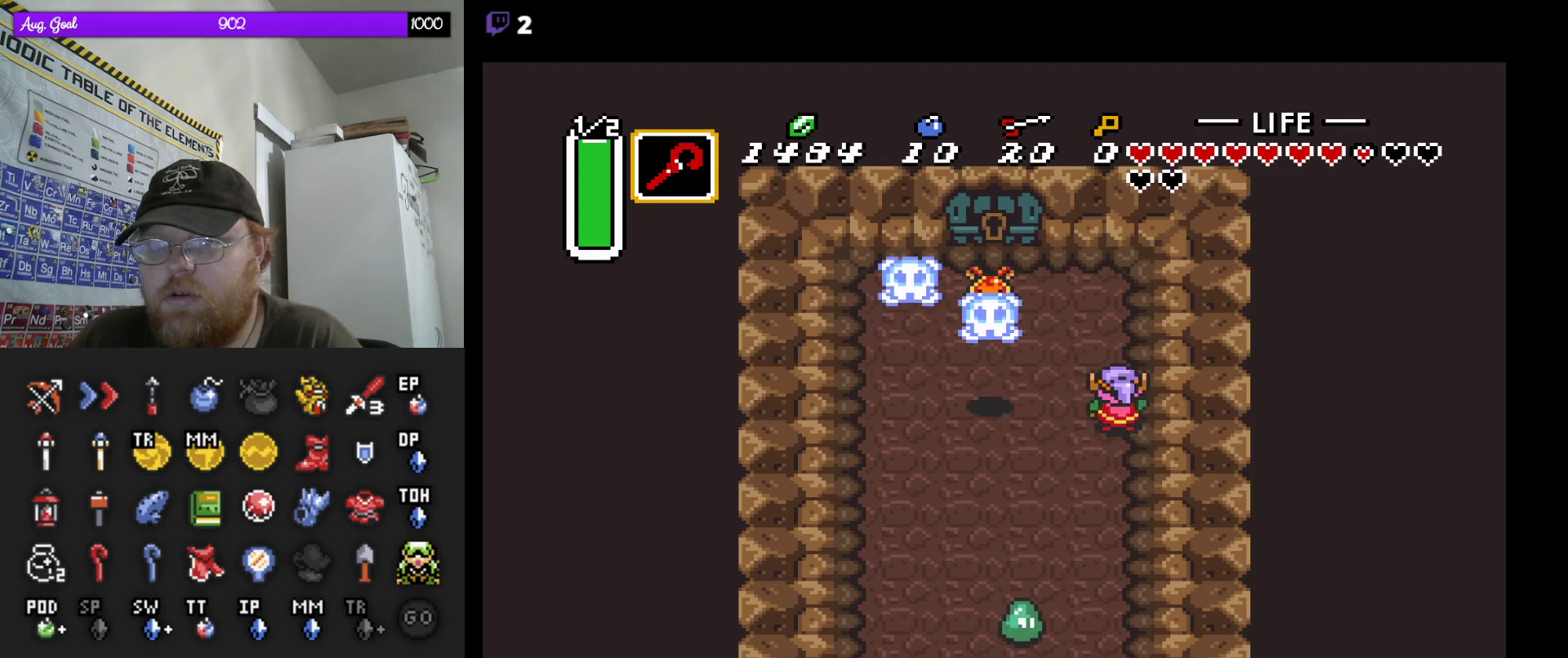
{"buttons": ["DPAD_UP"], "events": [[83, "DPAD_LEFT", "down"], [317, "DPAD_UP", "down"], [467, "DPAD_LEFT", "up"]]}
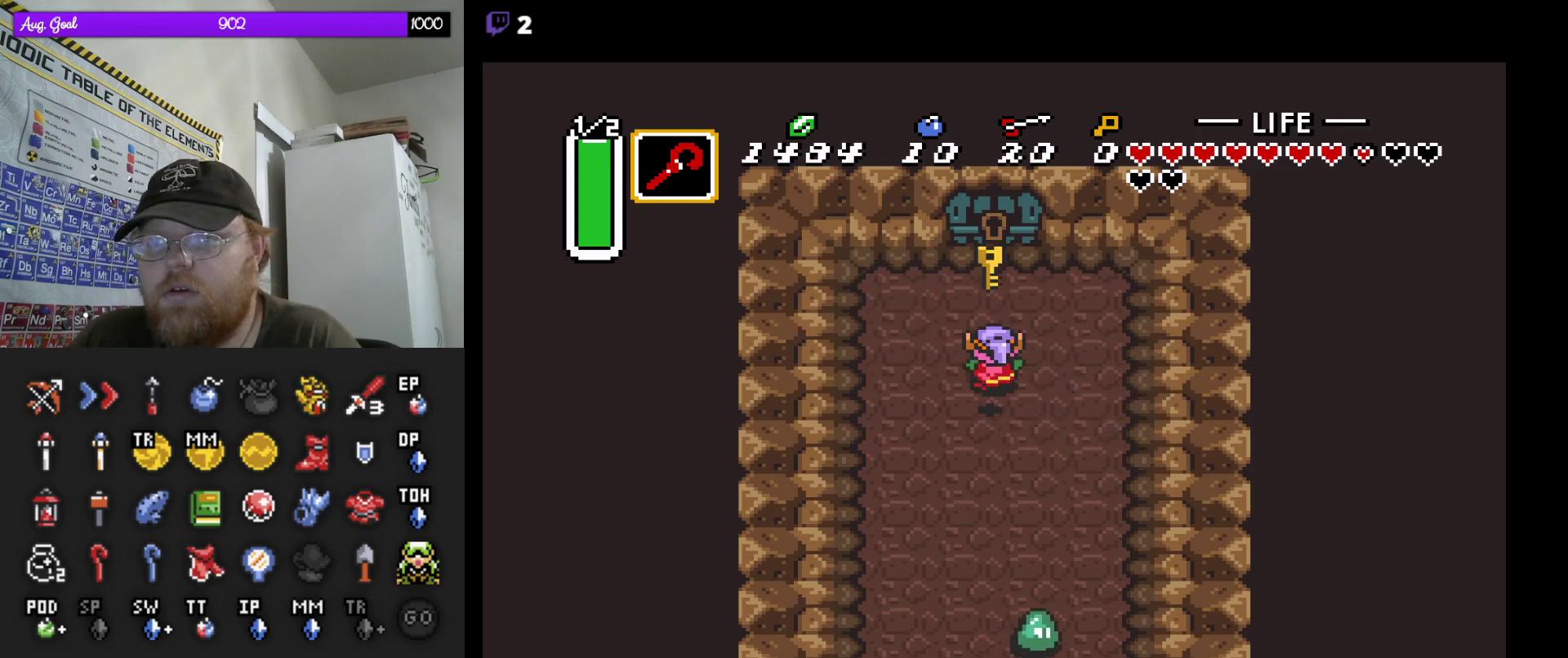
{"buttons": ["DPAD_UP"], "events": [[100, "DPAD_UP", "up"], [350, "DPAD_UP", "down"]]}
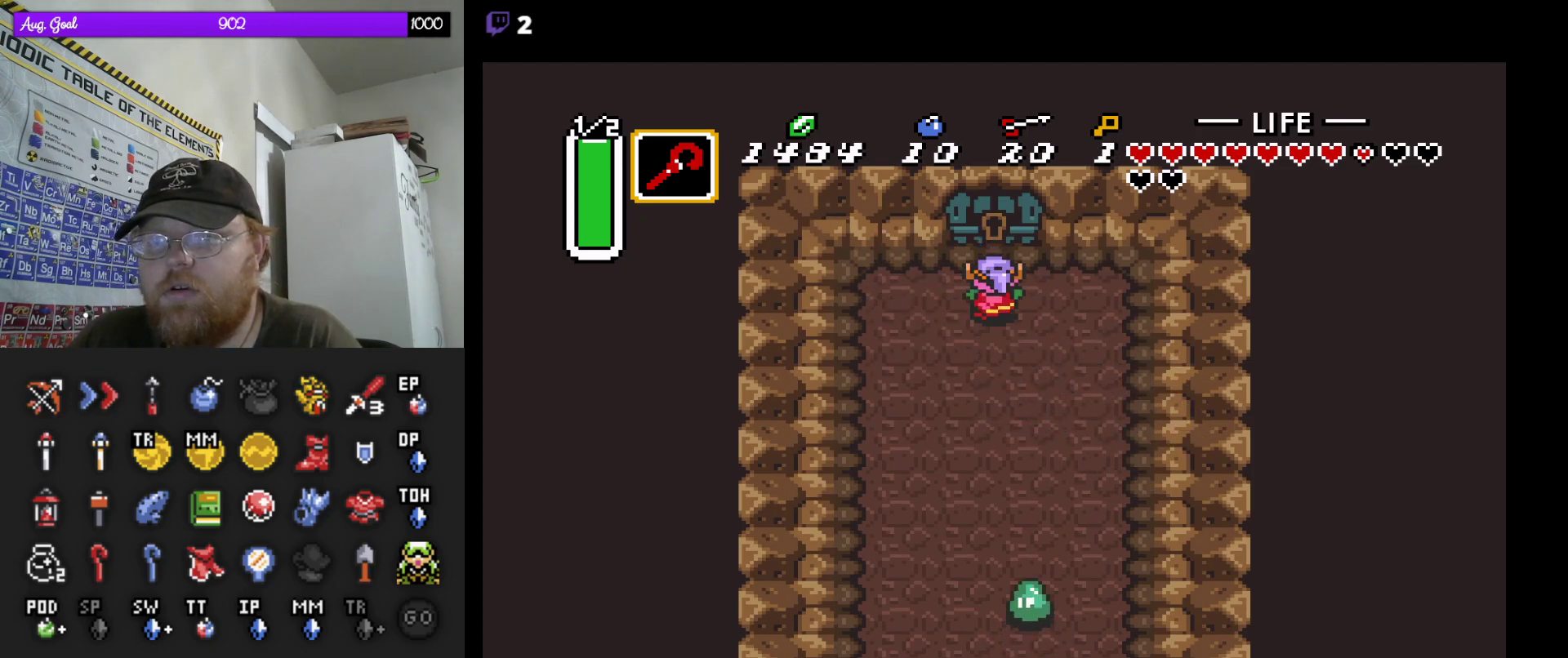
{"buttons": ["DPAD_UP"], "events": []}
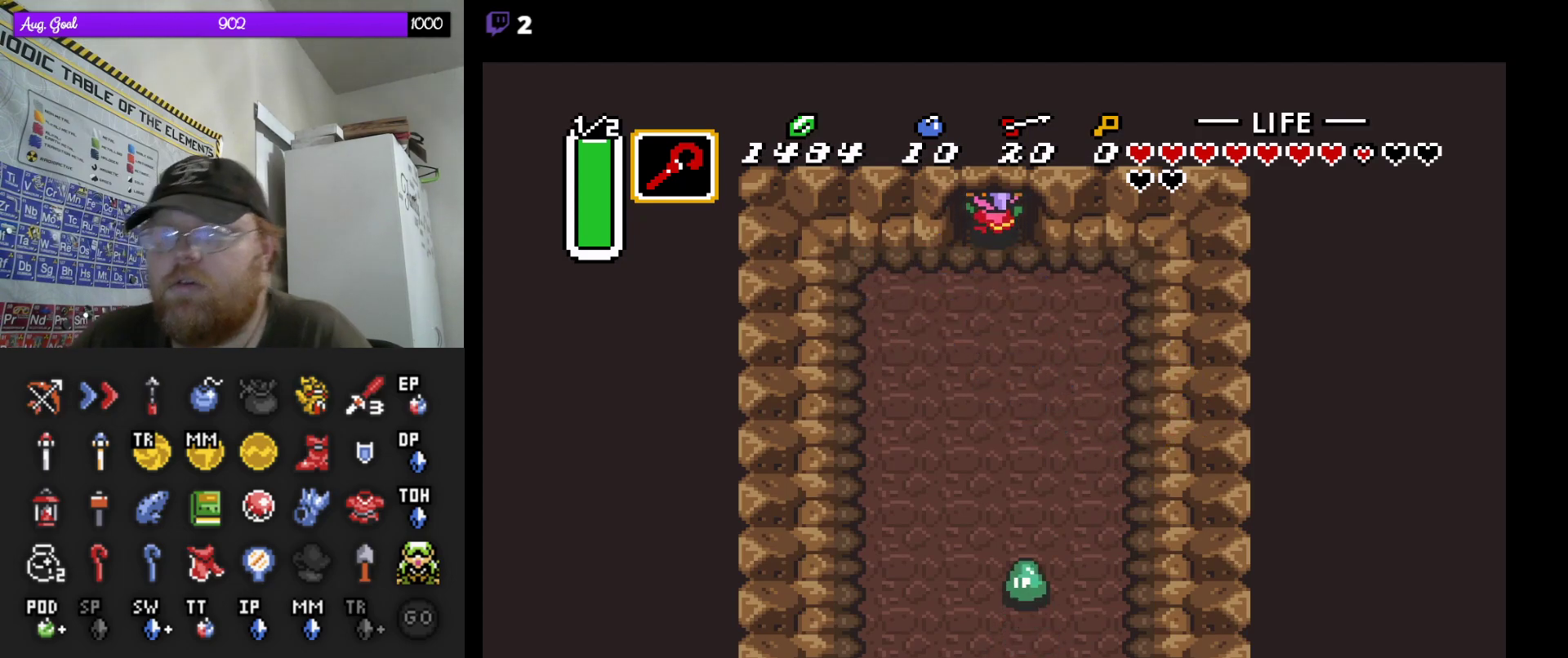
{"buttons": ["DPAD_UP"], "events": []}
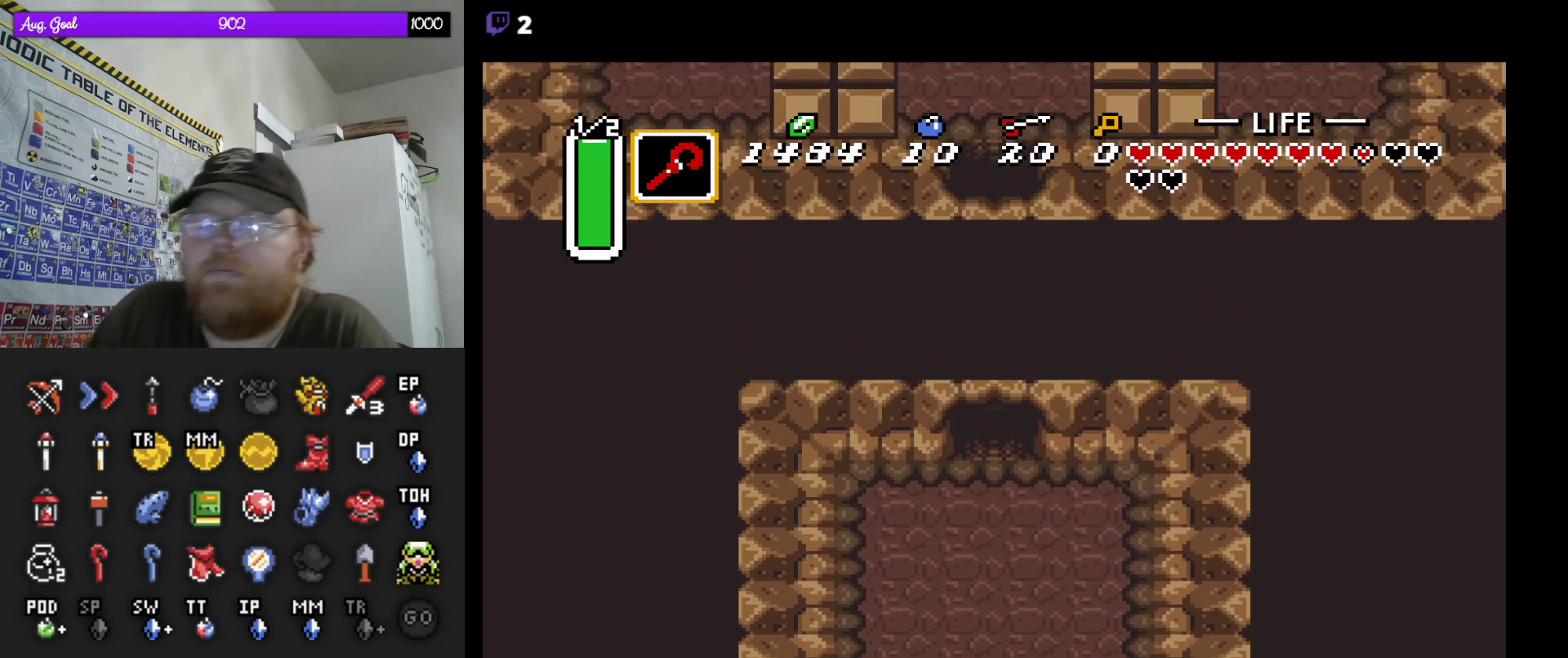
{"buttons": [], "events": [[183, "DPAD_UP", "up"]]}
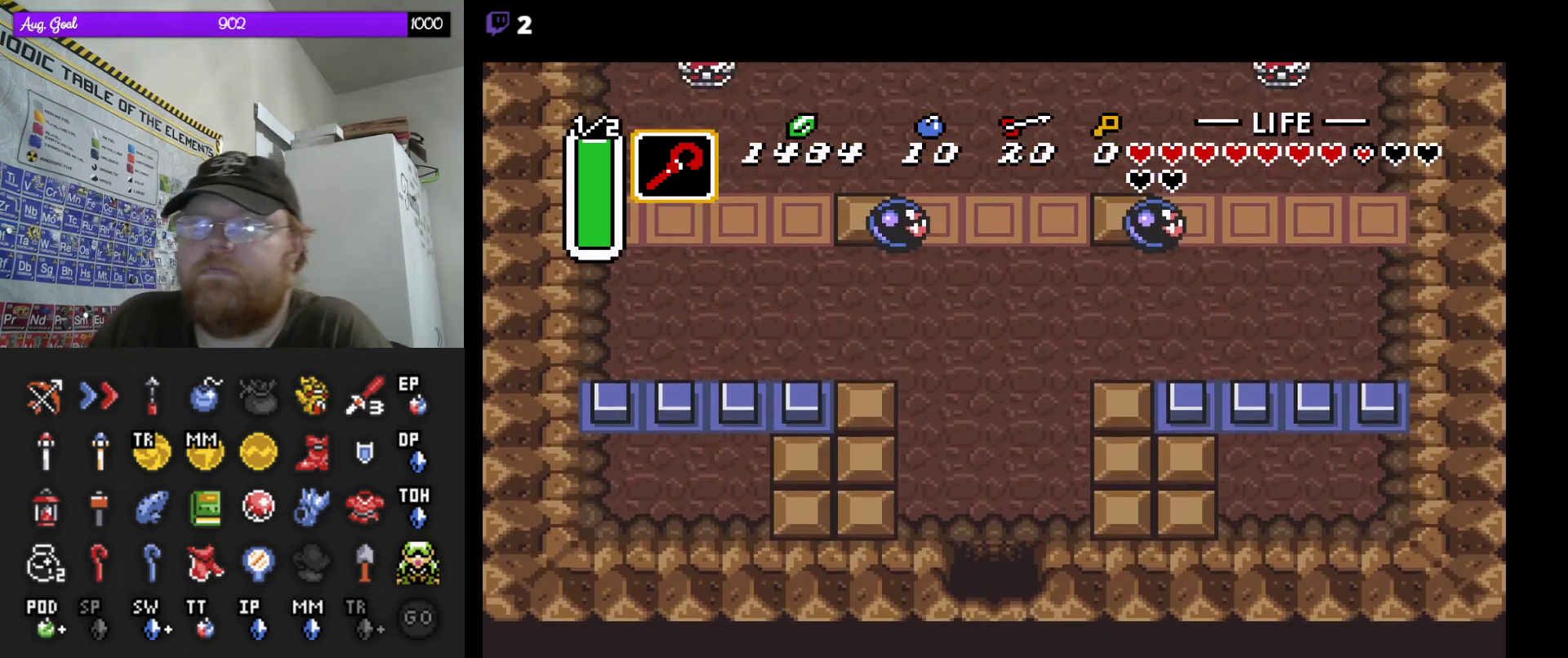
{"buttons": [], "events": []}
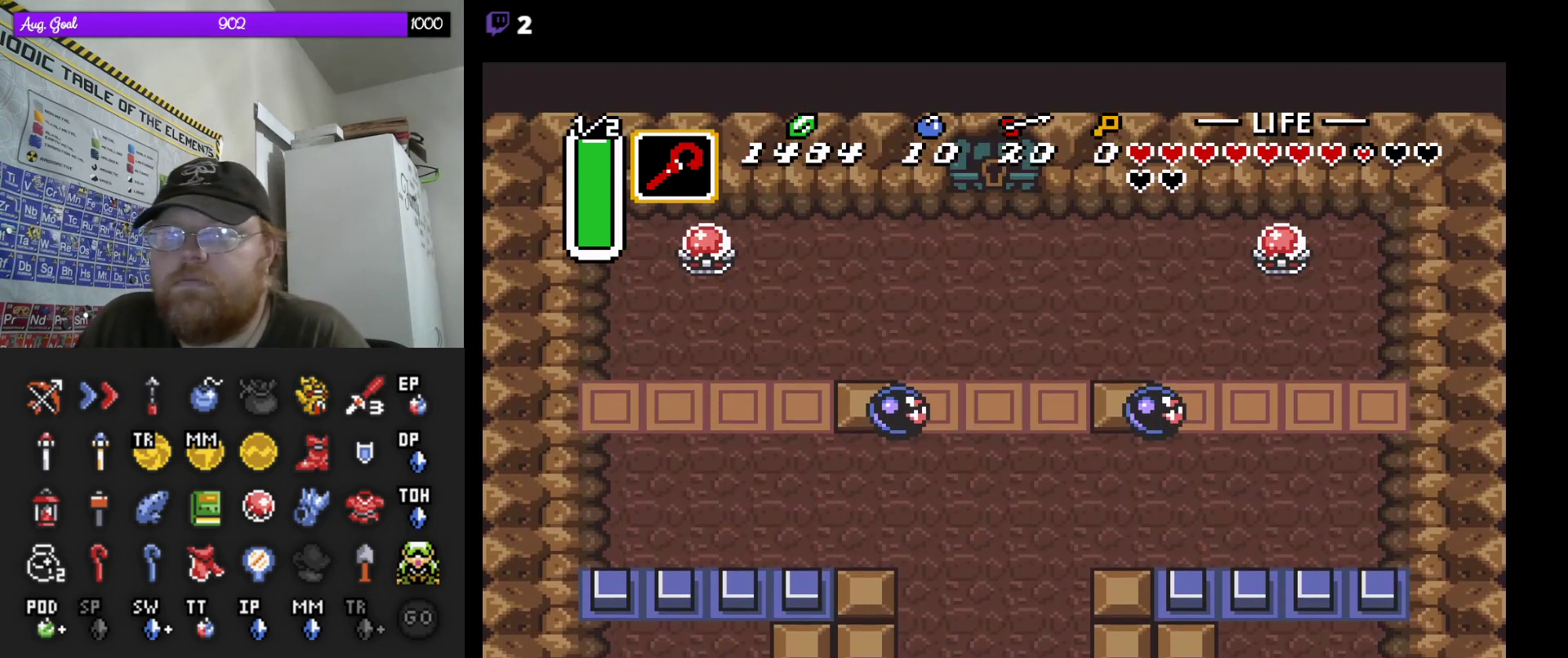
{"buttons": ["DPAD_UP", "DPAD_LEFT"], "events": [[50, "DPAD_UP", "down"], [400, "DPAD_LEFT", "down"]]}
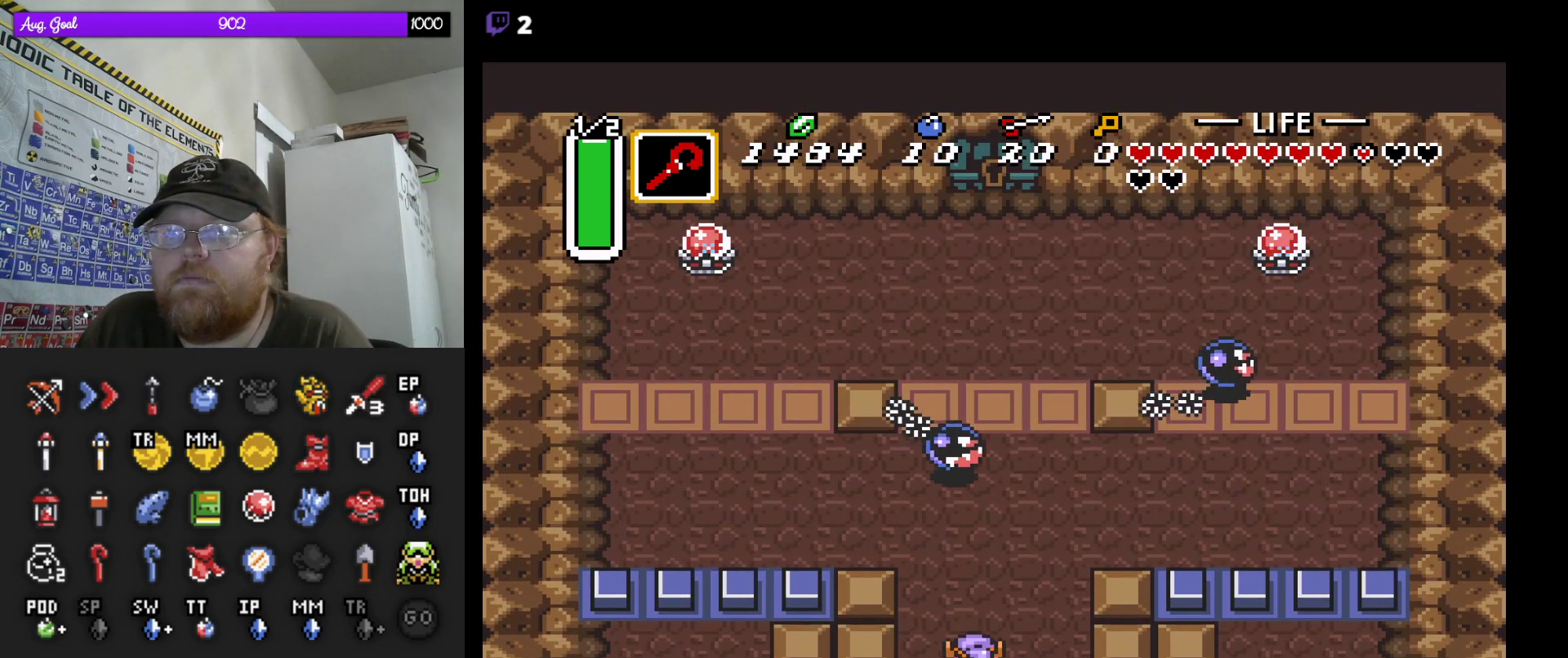
{"buttons": ["DPAD_UP", "DPAD_LEFT"], "events": [[217, "DPAD_LEFT", "up"], [383, "DPAD_LEFT", "down"]]}
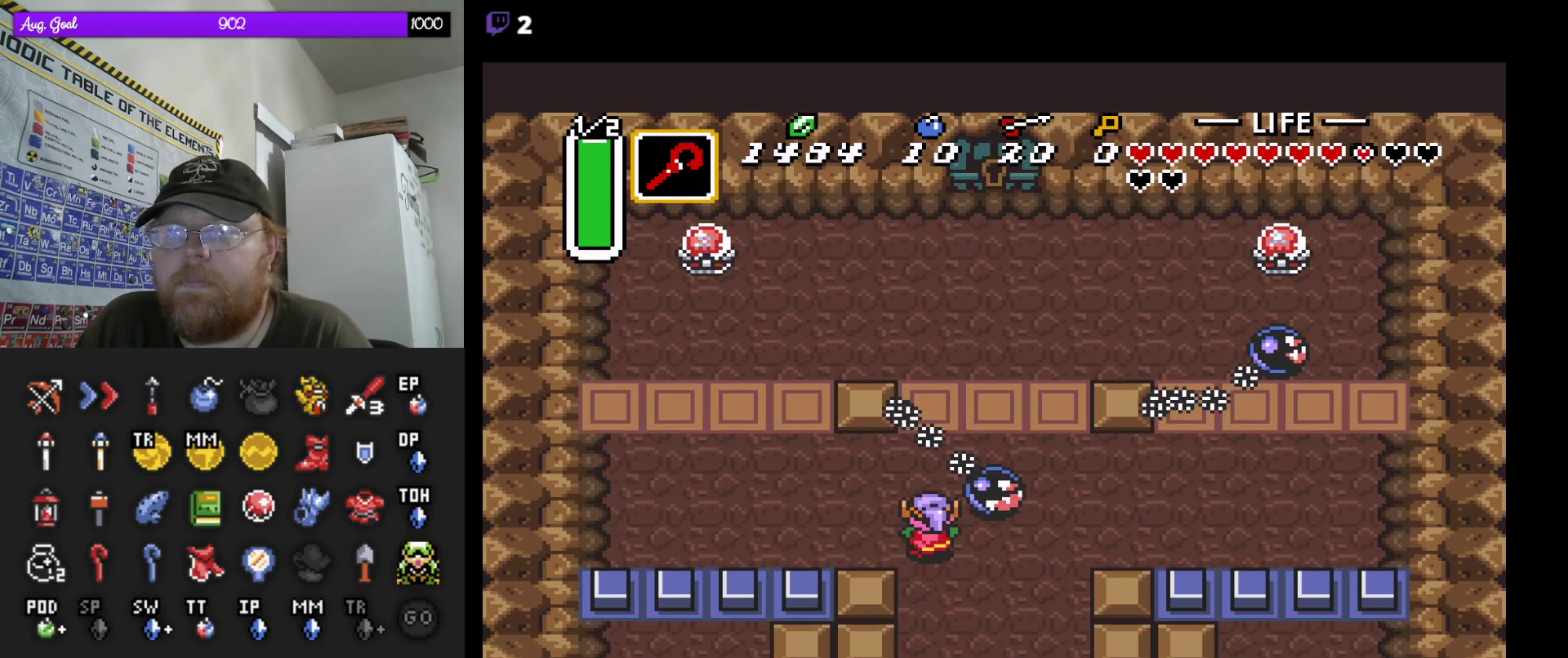
{"buttons": ["DPAD_UP"], "events": [[50, "DPAD_UP", "up"], [417, "DPAD_UP", "down"], [450, "DPAD_LEFT", "up"]]}
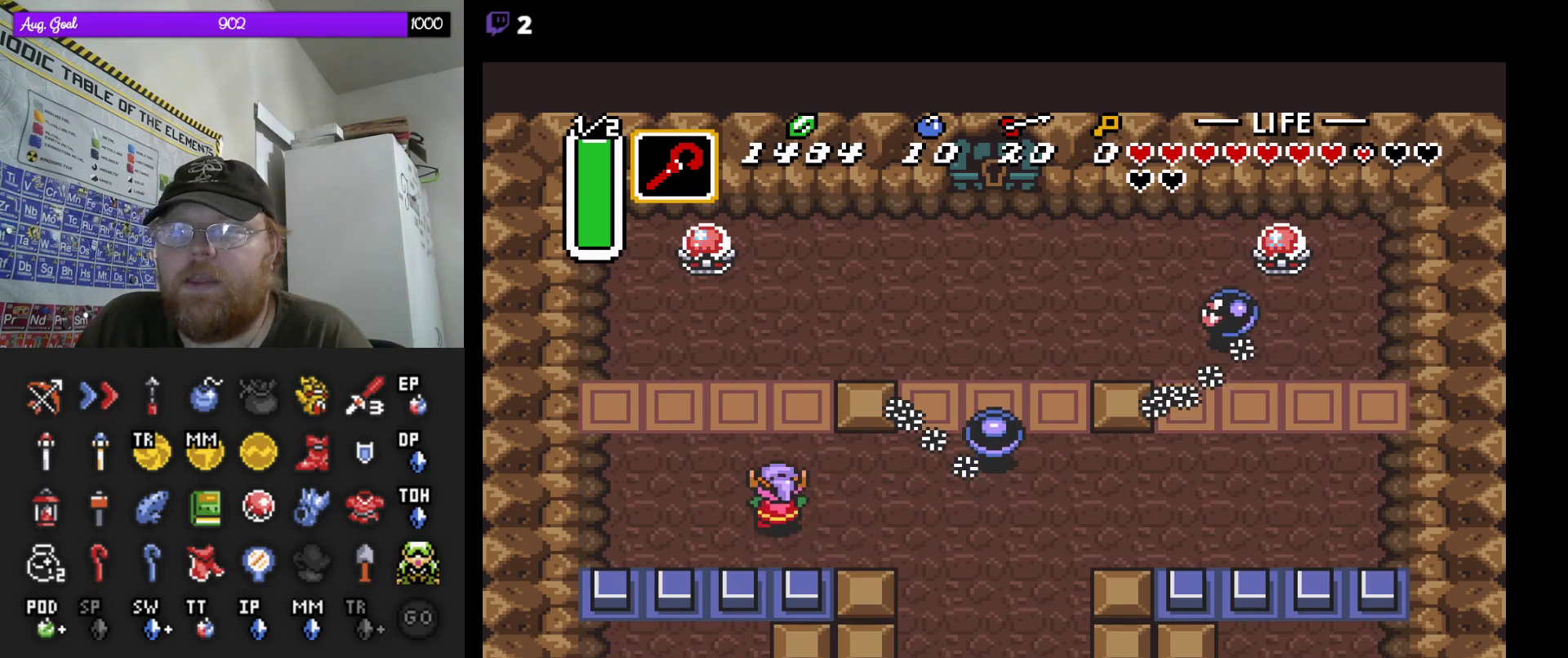
{"buttons": ["DPAD_UP"], "events": []}
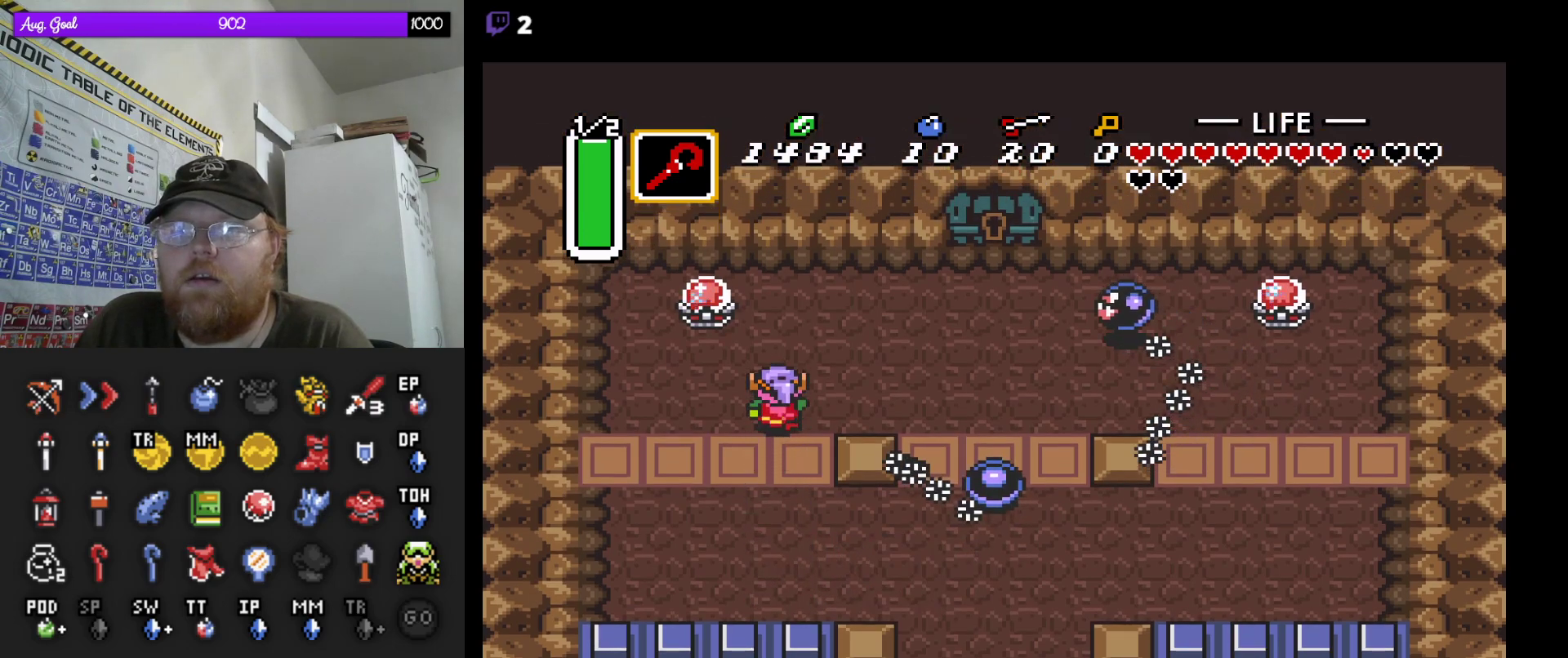
{"buttons": ["DPAD_DOWN"], "events": [[67, "DPAD_UP", "up"], [317, "DPAD_DOWN", "down"]]}
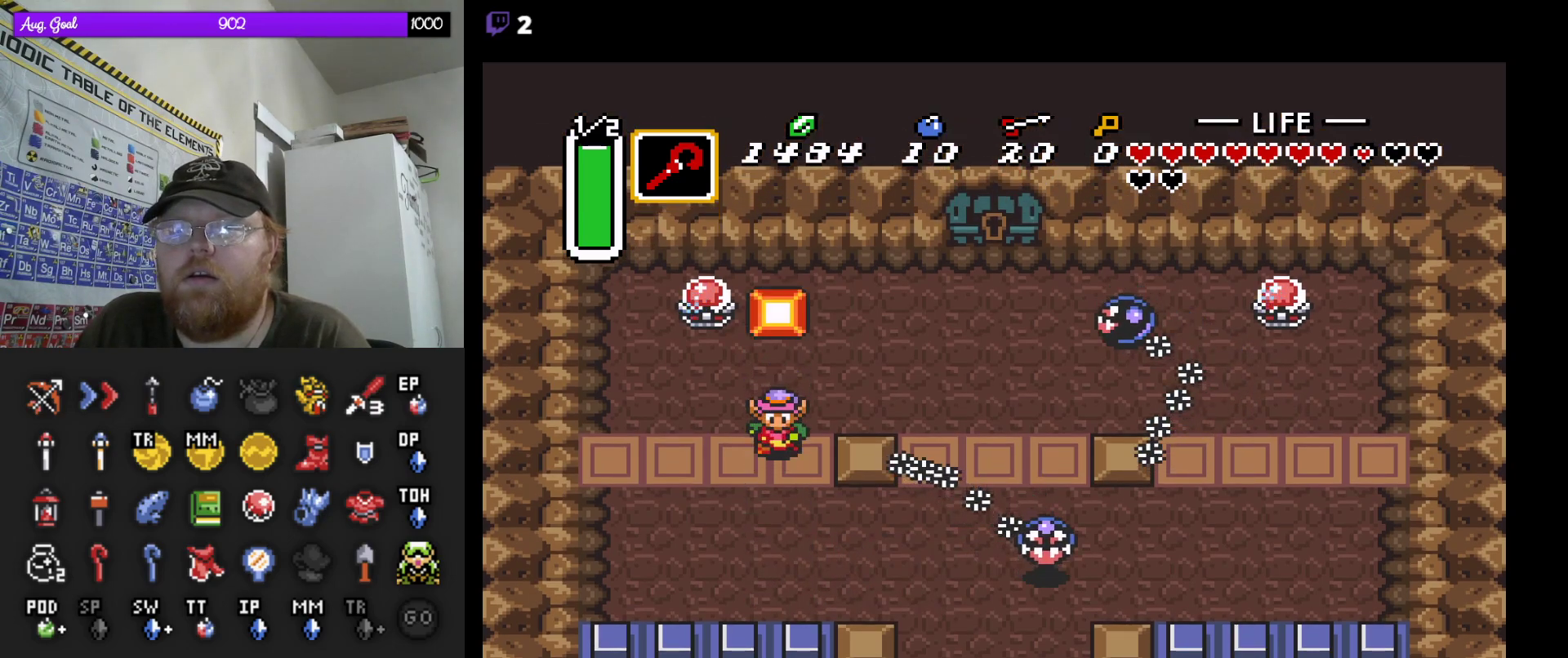
{"buttons": ["DPAD_DOWN"], "events": []}
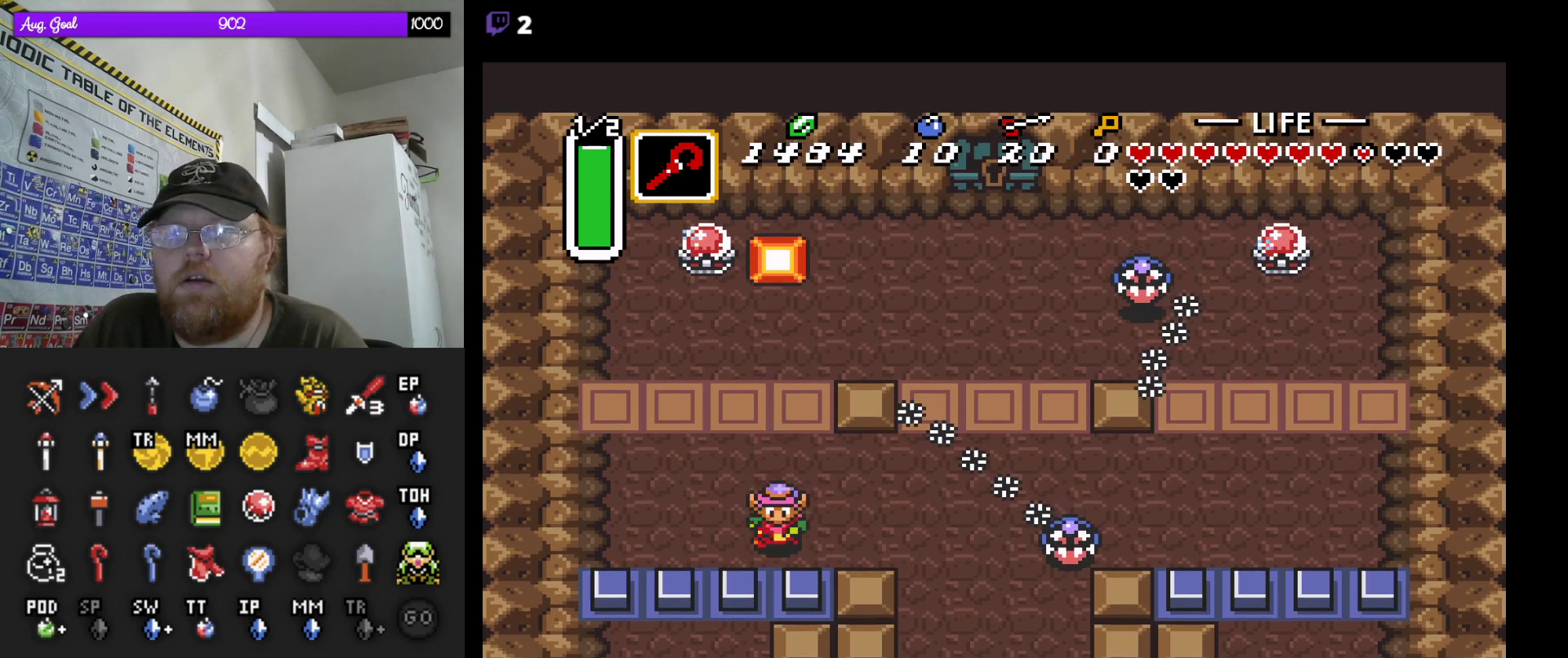
{"buttons": ["DPAD_DOWN"]}
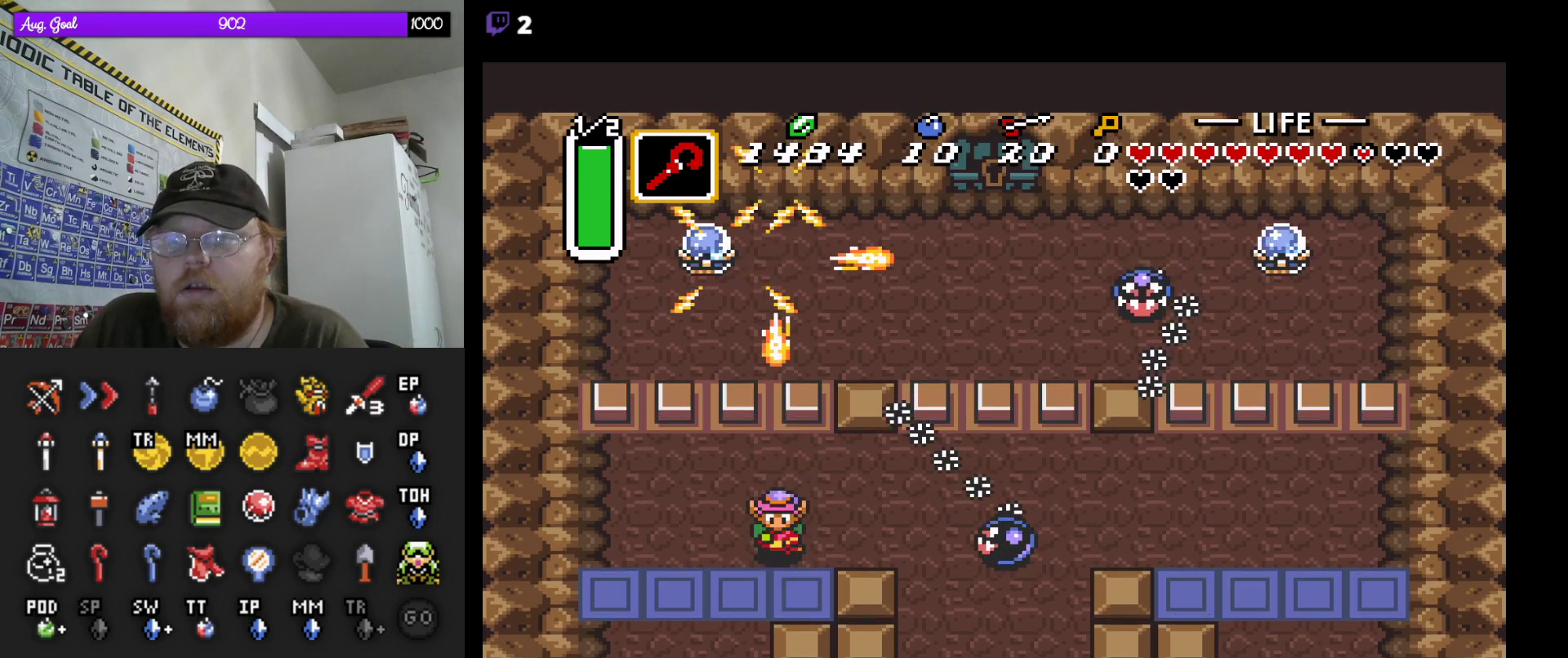
{"buttons": ["DPAD_DOWN", "DPAD_RIGHT"], "events": [[317, "DPAD_RIGHT", "down"], [350, "DPAD_DOWN", "up"], [500, "DPAD_DOWN", "down"]]}
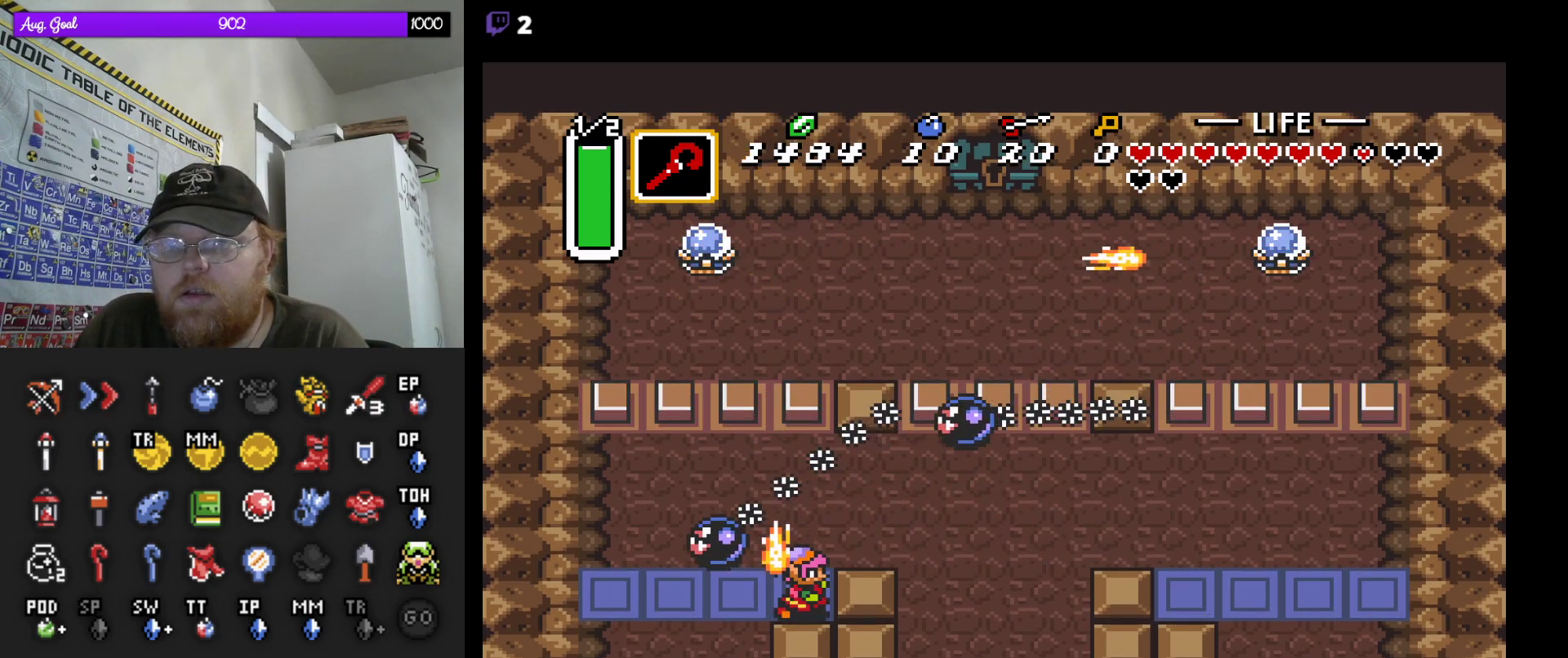
{"buttons": ["DPAD_DOWN", "DPAD_RIGHT"], "events": []}
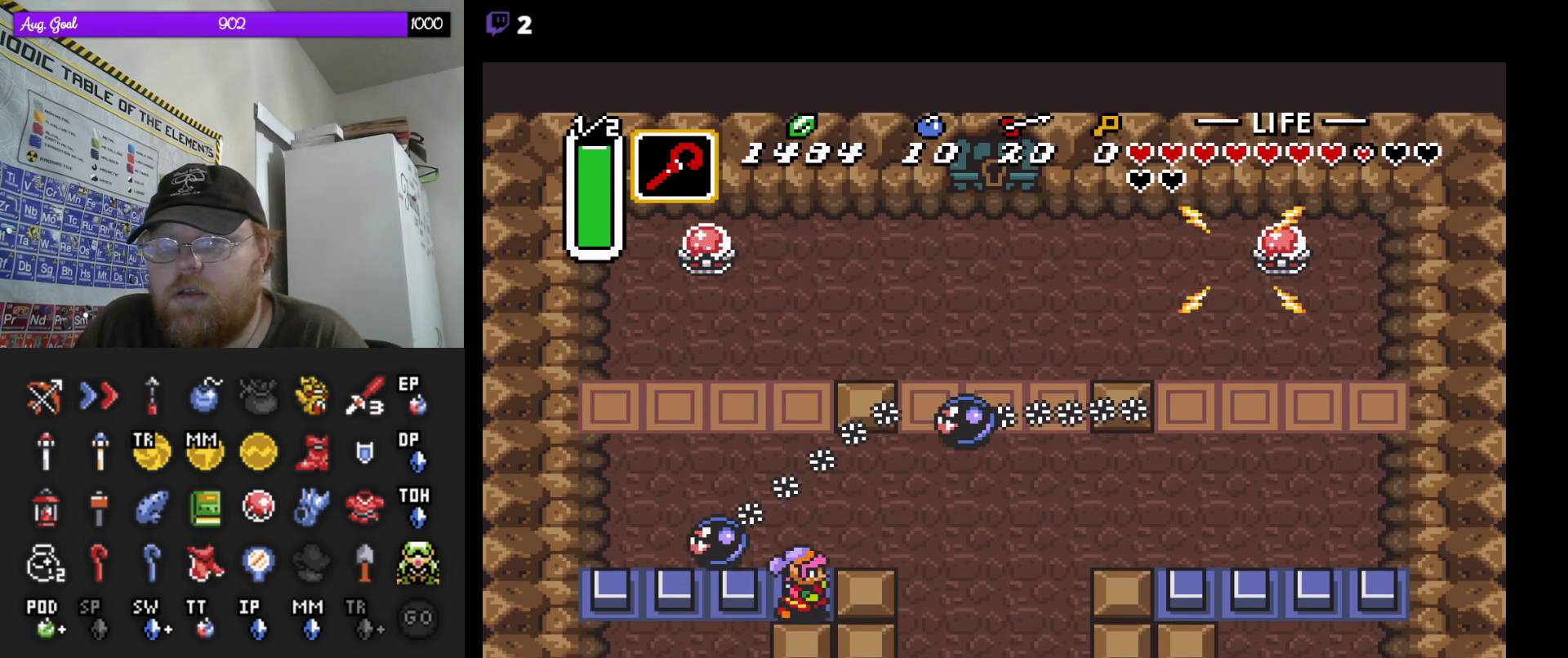
{"buttons": ["DPAD_DOWN", "DPAD_RIGHT"], "events": []}
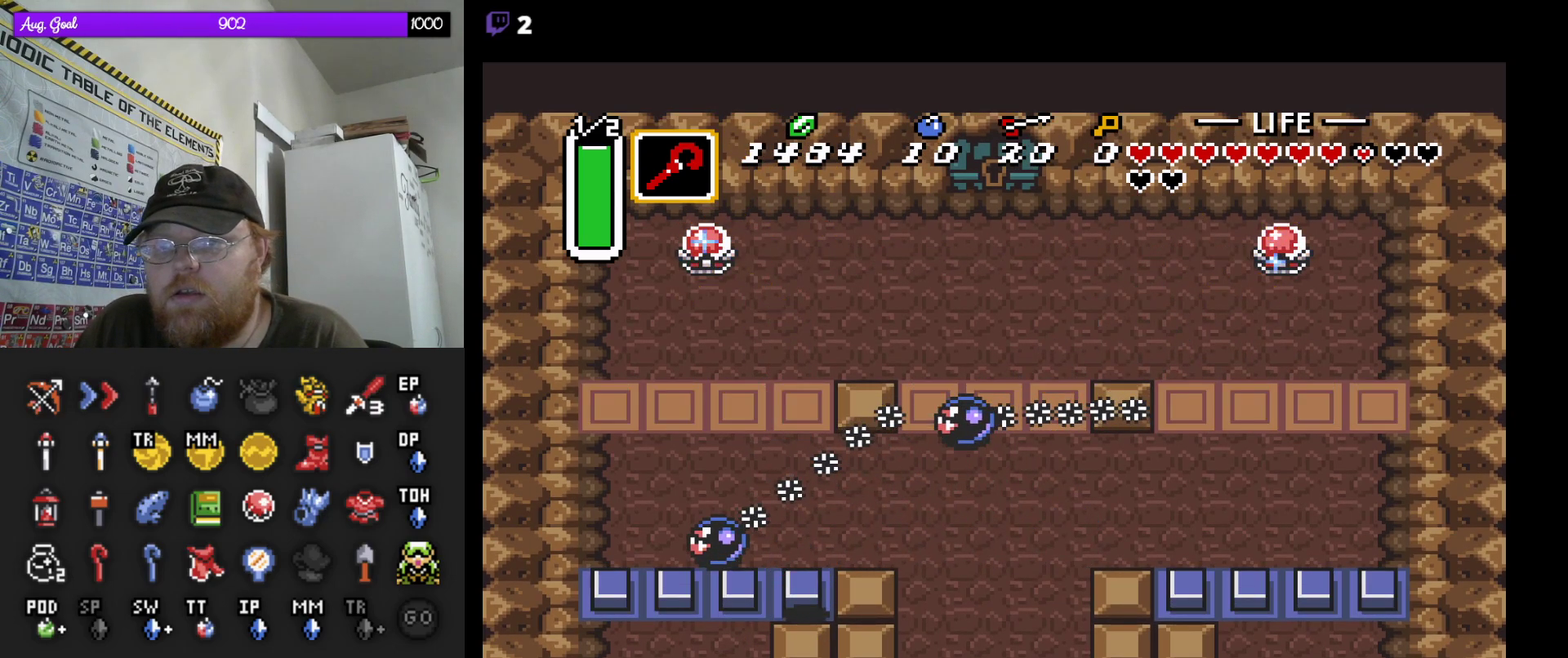
{"buttons": ["DPAD_DOWN", "DPAD_RIGHT"], "events": [[83, "DPAD_DOWN", "up"], [150, "DPAD_DOWN", "down"], [233, "DPAD_DOWN", "up"], [317, "DPAD_DOWN", "down"], [350, "DPAD_DOWN", "up"], [417, "DPAD_DOWN", "down"]]}
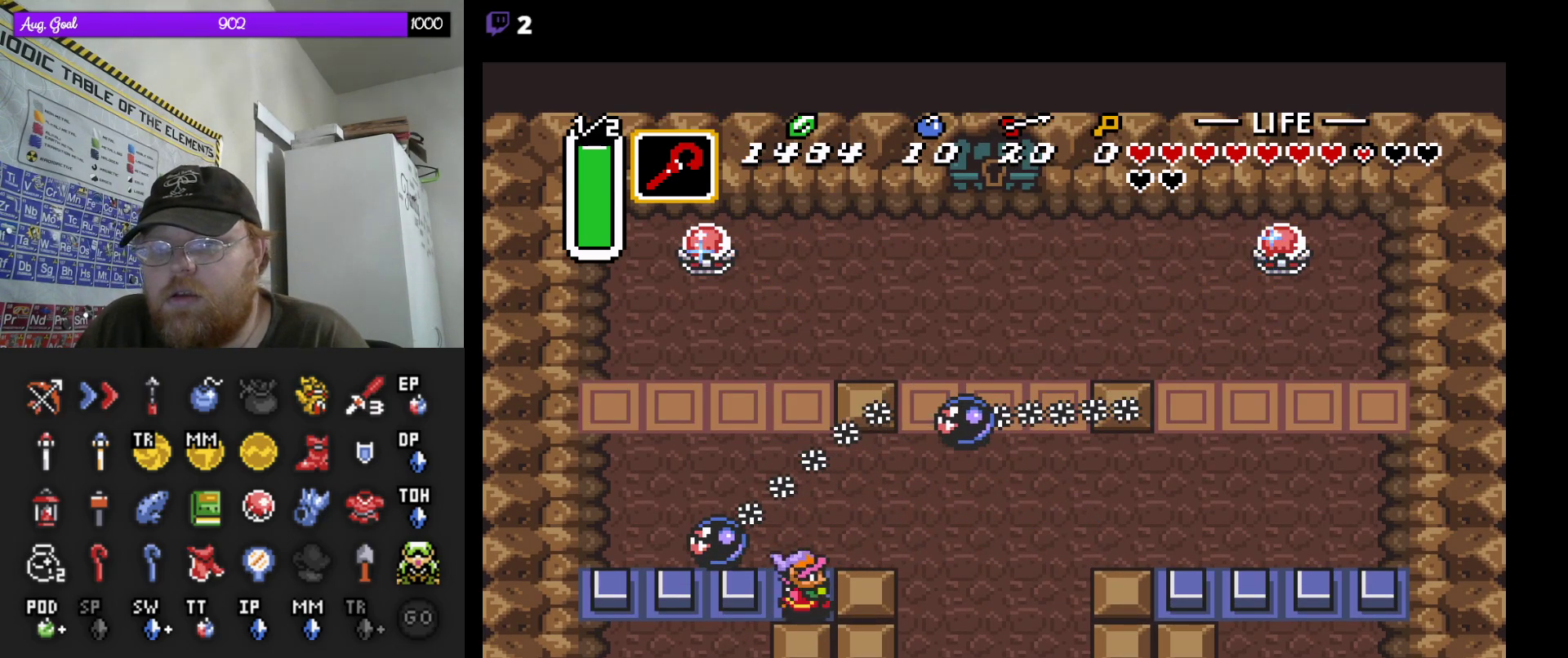
{"buttons": ["DPAD_DOWN", "DPAD_RIGHT"]}
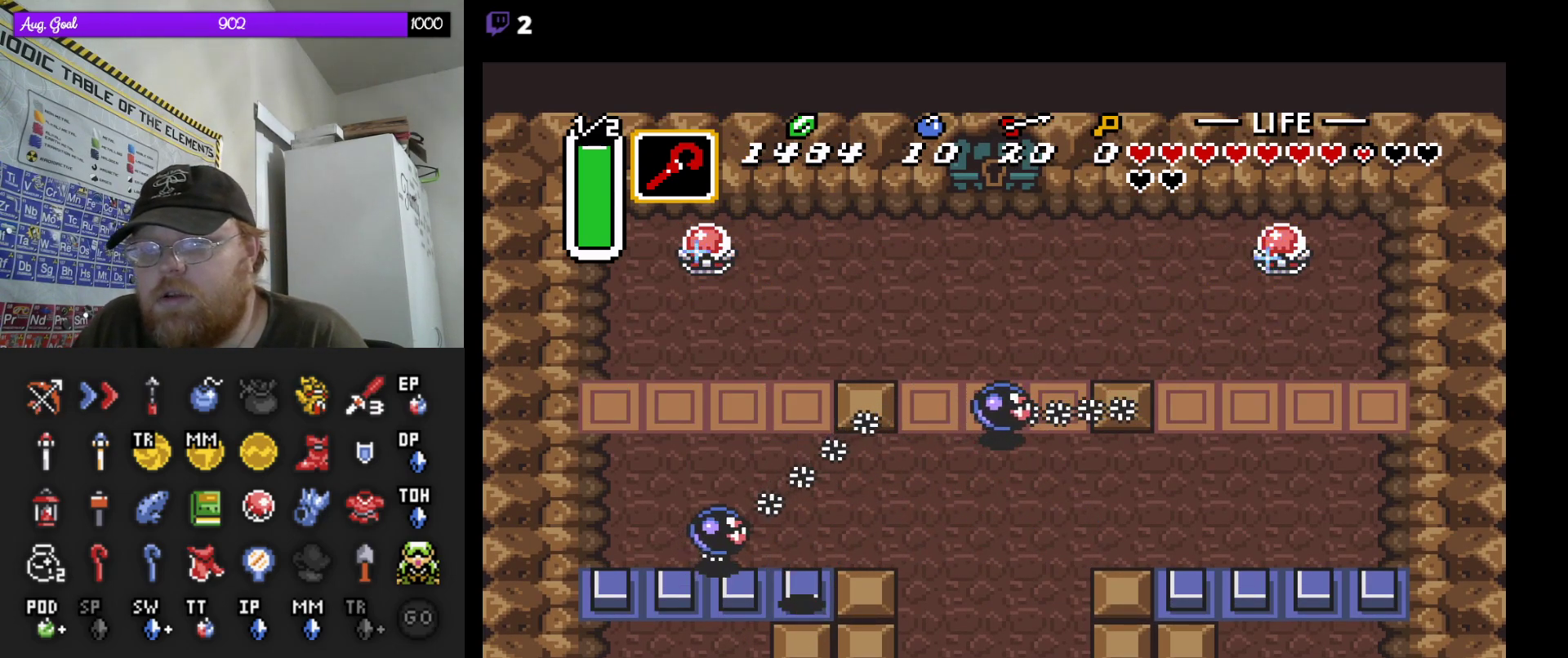
{"buttons": ["DPAD_RIGHT"], "events": [[133, "DPAD_DOWN", "up"]]}
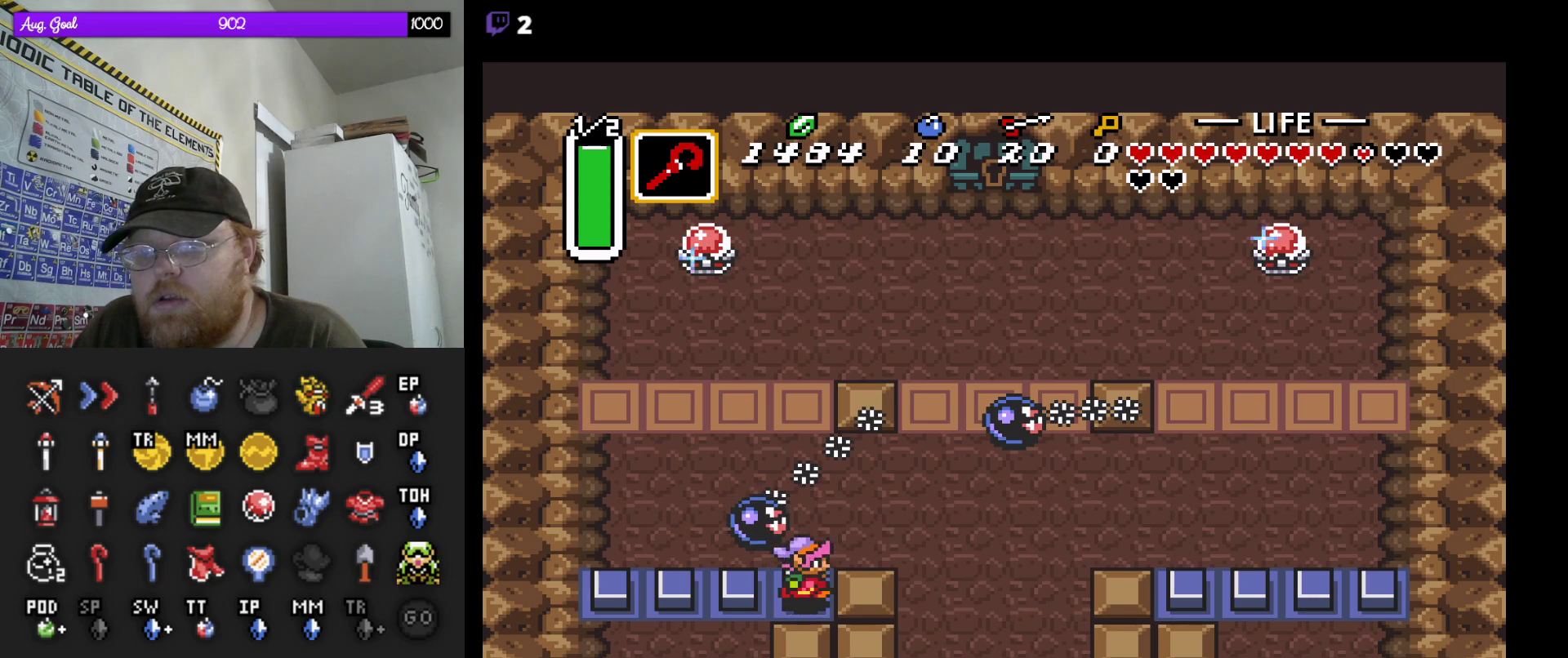
{"buttons": ["DPAD_UP", "DPAD_RIGHT"], "events": [[450, "DPAD_UP", "down"]]}
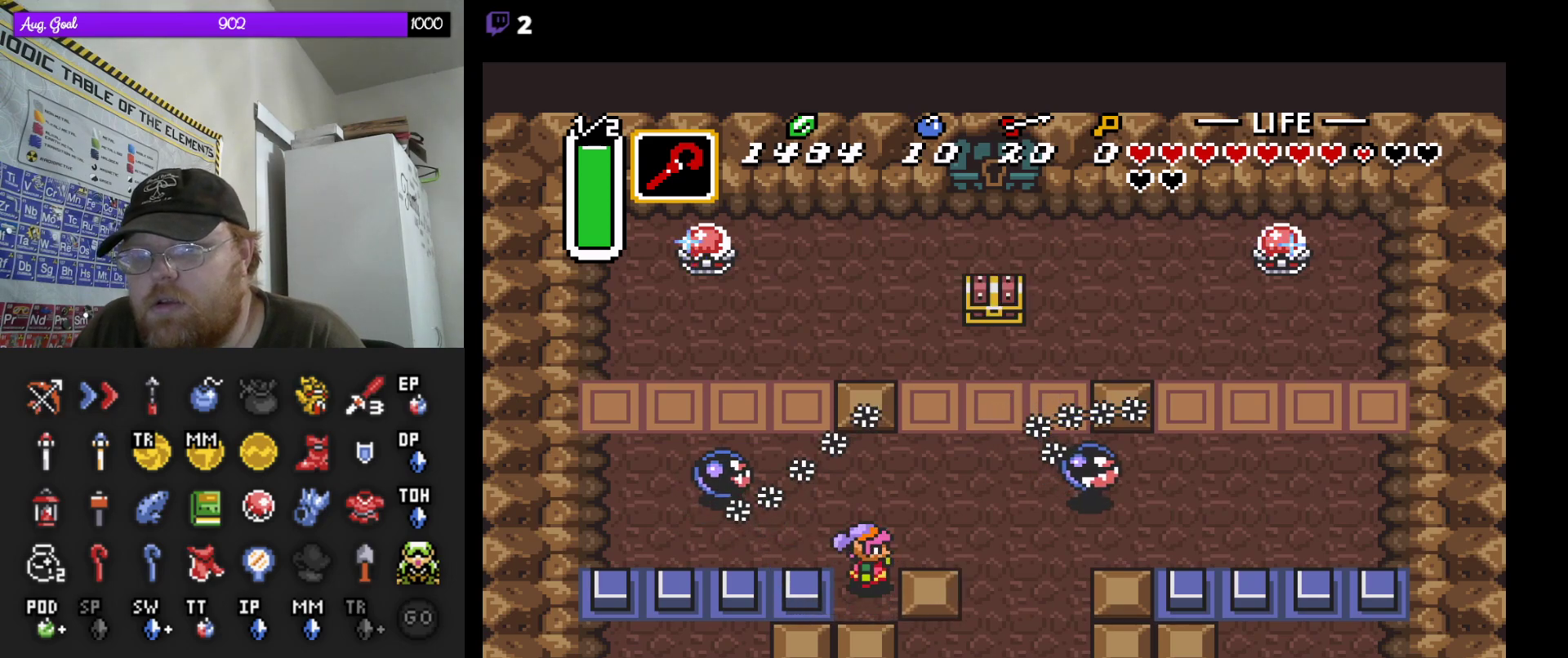
{"buttons": ["DPAD_UP", "DPAD_RIGHT"], "events": [[217, "DPAD_DOWN", "down"], [217, "DPAD_UP", "up"], [333, "DPAD_DOWN", "up"], [333, "DPAD_UP", "down"]]}
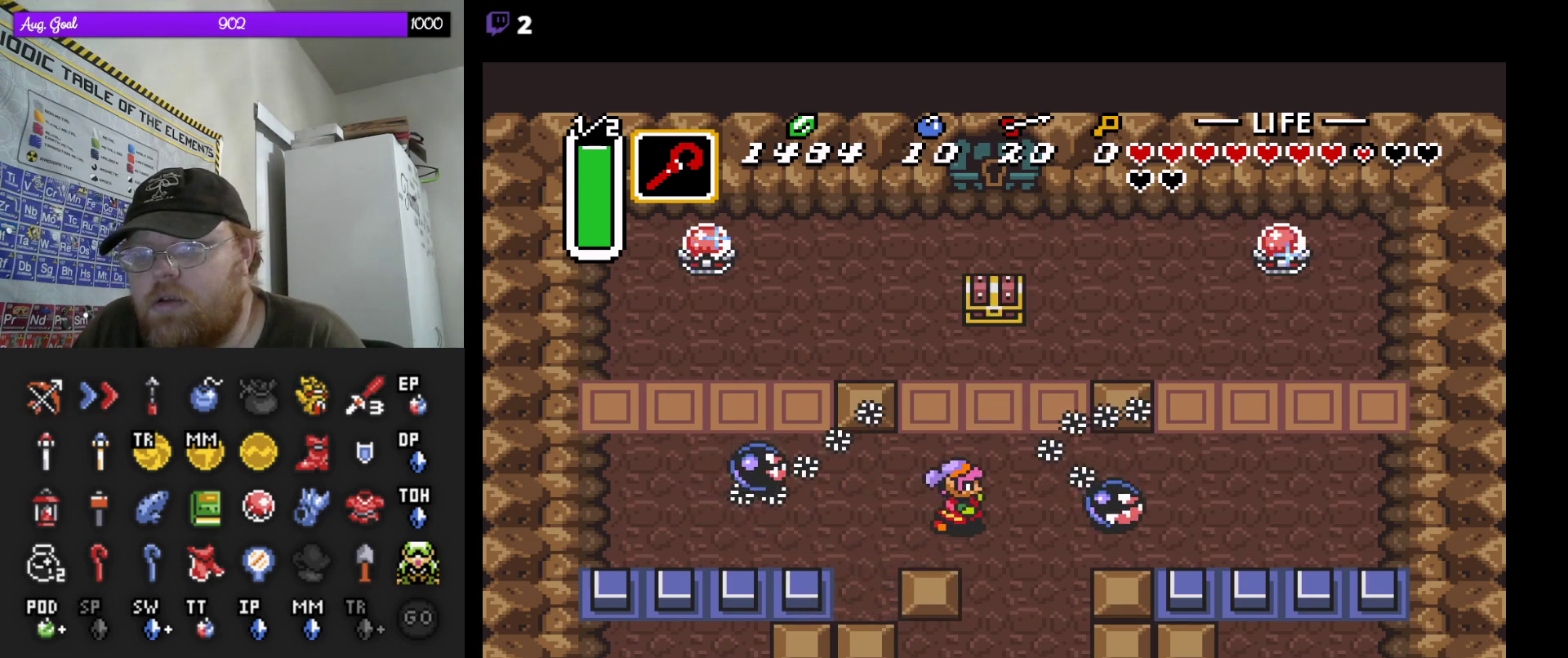
{"buttons": ["DPAD_UP"], "events": [[83, "DPAD_RIGHT", "up"], [217, "DPAD_RIGHT", "down"], [300, "DPAD_RIGHT", "up"], [350, "DPAD_RIGHT", "down"], [450, "DPAD_RIGHT", "up"]]}
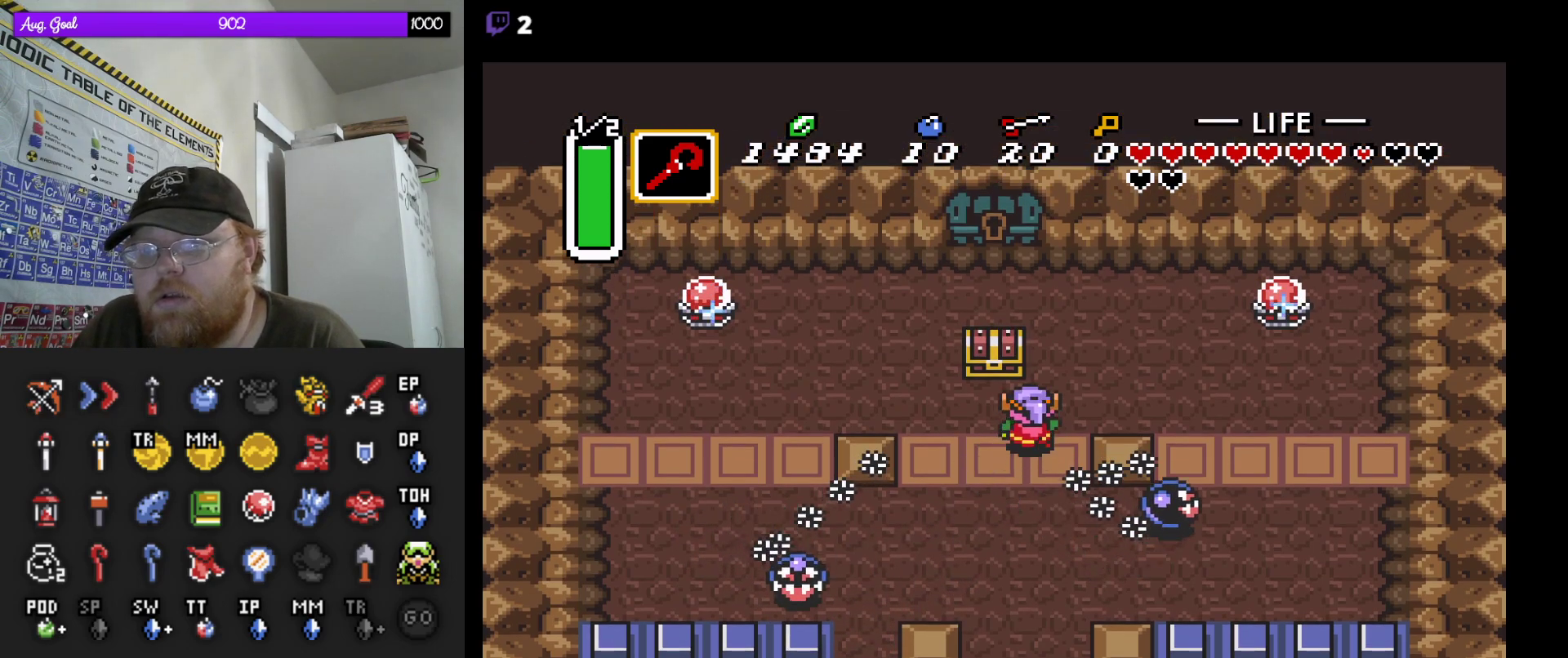
{"buttons": ["DPAD_UP"], "events": [[133, "DPAD_LEFT", "down"], [233, "DPAD_UP", "up"], [250, "DPAD_DOWN", "down"], [300, "DPAD_DOWN", "up"], [300, "DPAD_LEFT", "up"], [300, "DPAD_UP", "down"]]}
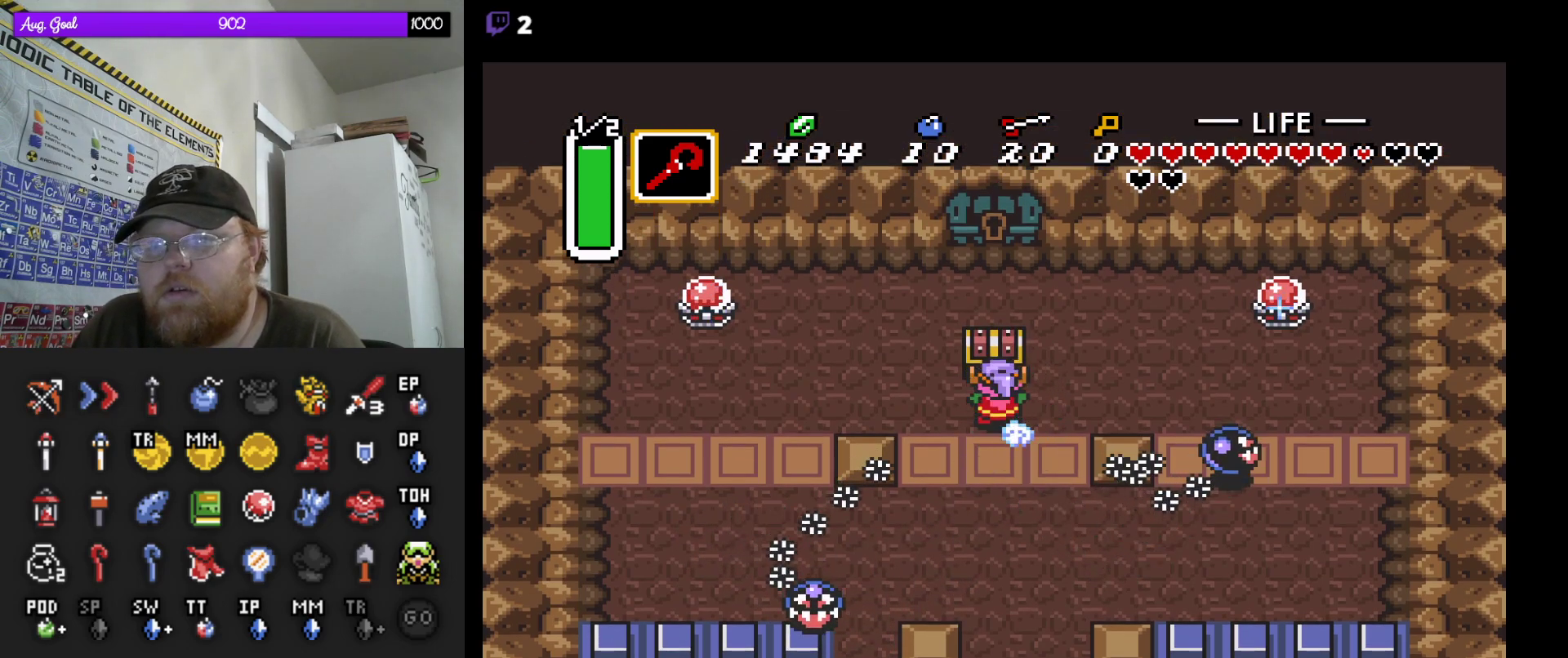
{"buttons": [], "events": [[400, "DPAD_UP", "up"]]}
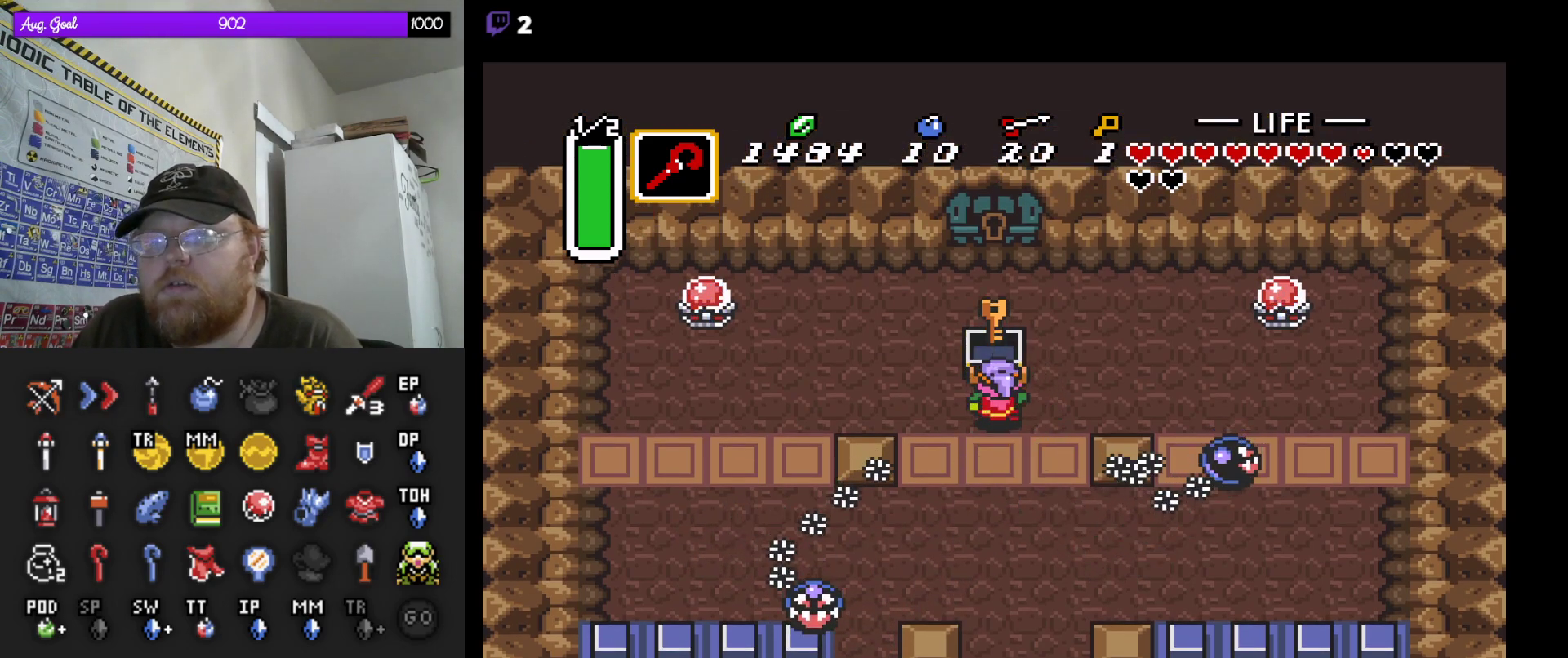
{"buttons": ["DPAD_LEFT"], "events": [[433, "DPAD_LEFT", "down"]]}